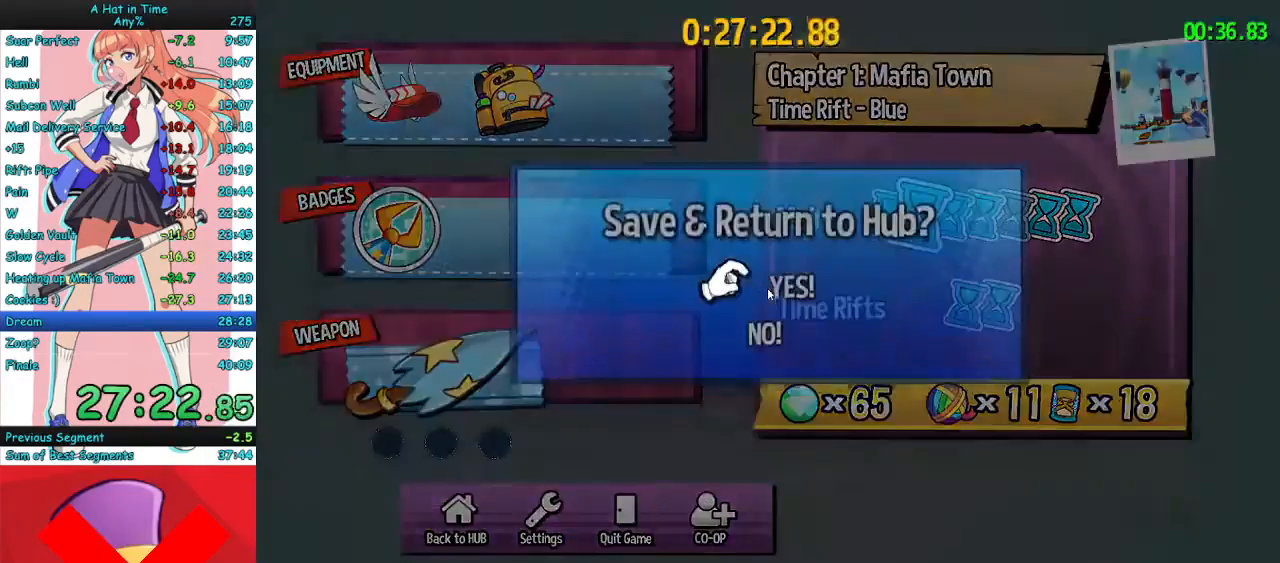
Gameplay with keyboard and mouse; each line is a JSON object with the keys and mouse buttons held at the frame after it. "events" lists presses ("down") and releases ("up") of "a", "ctrl", "d", "e", "f", "q", "r", "s", "shift", "space", "tab", "w", "mouse_left", "mouse_wheel", "mouse_right", "mouse_mb4" and "mouse_mb5" between this image and that frame as [ms after this image, input, new state], when the widget could be followed in between. "mouse_left", "mouse_wheel", "mouse_right", "mouse_mb4", "mouse_mb5" = the "left", "wheel", "right", "mb4", "mb5" buttons of the "mouse" list. No other keys are recorded. "wheel" means that the mouse wheel is clicked or scrolled. Mouse movement is not recorded.
{"keys": [], "mouse": [], "events": [[67, "mouse_left", "up"], [133, "mouse_left", "down"], [200, "mouse_left", "up"], [300, "mouse_left", "down"], [367, "mouse_left", "up"]]}
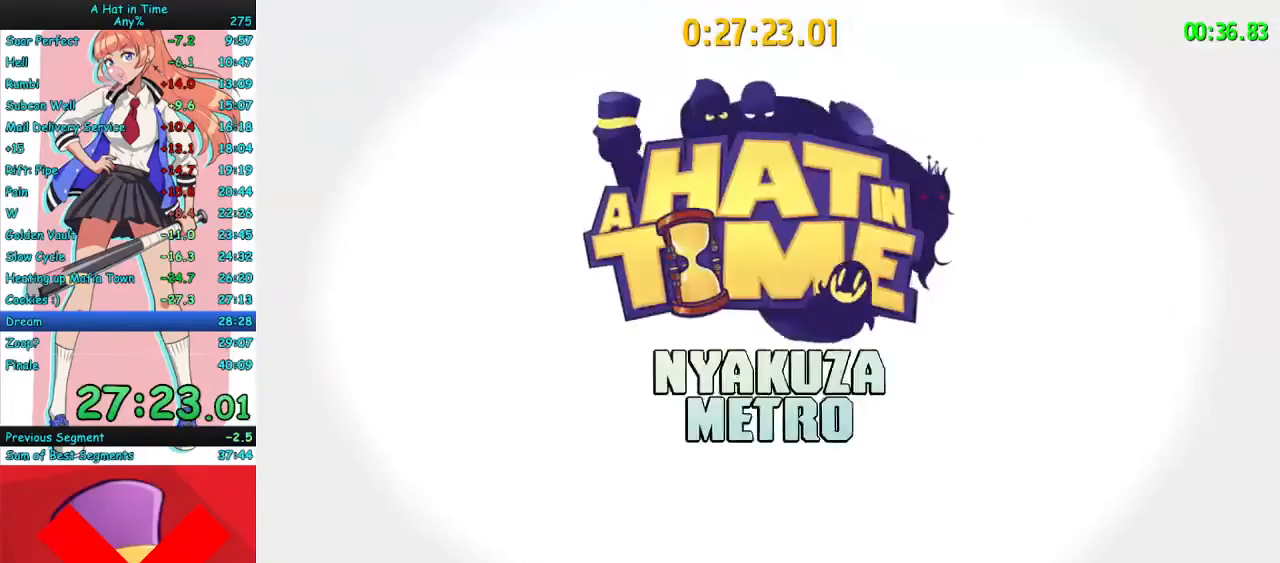
{"keys": [], "mouse": [], "events": []}
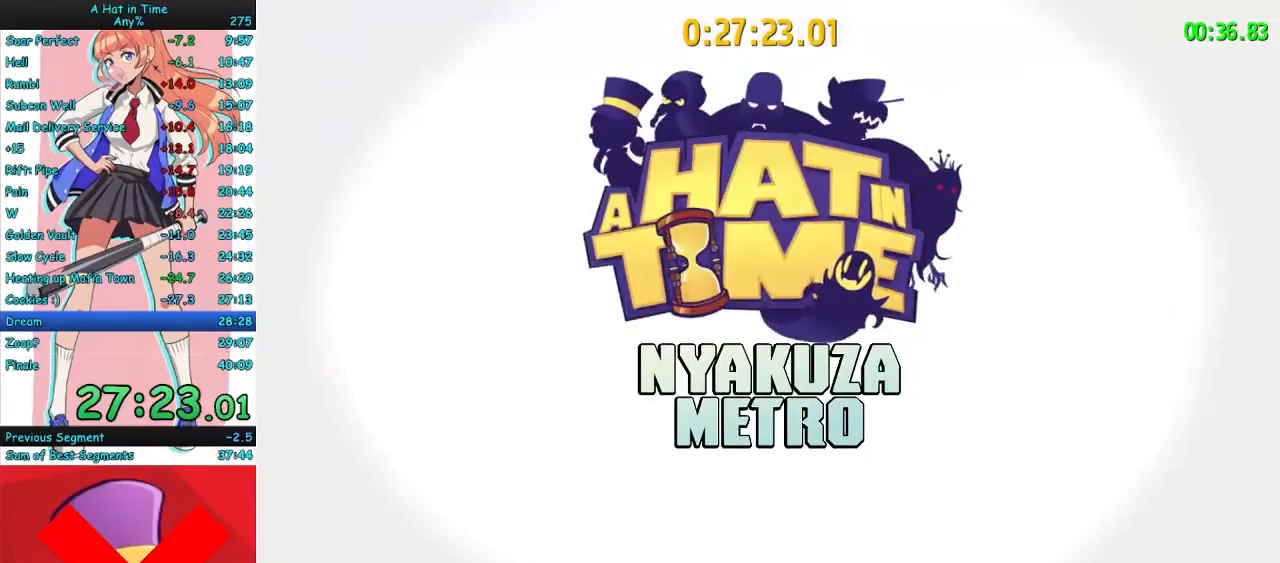
{"keys": [], "mouse": [], "events": []}
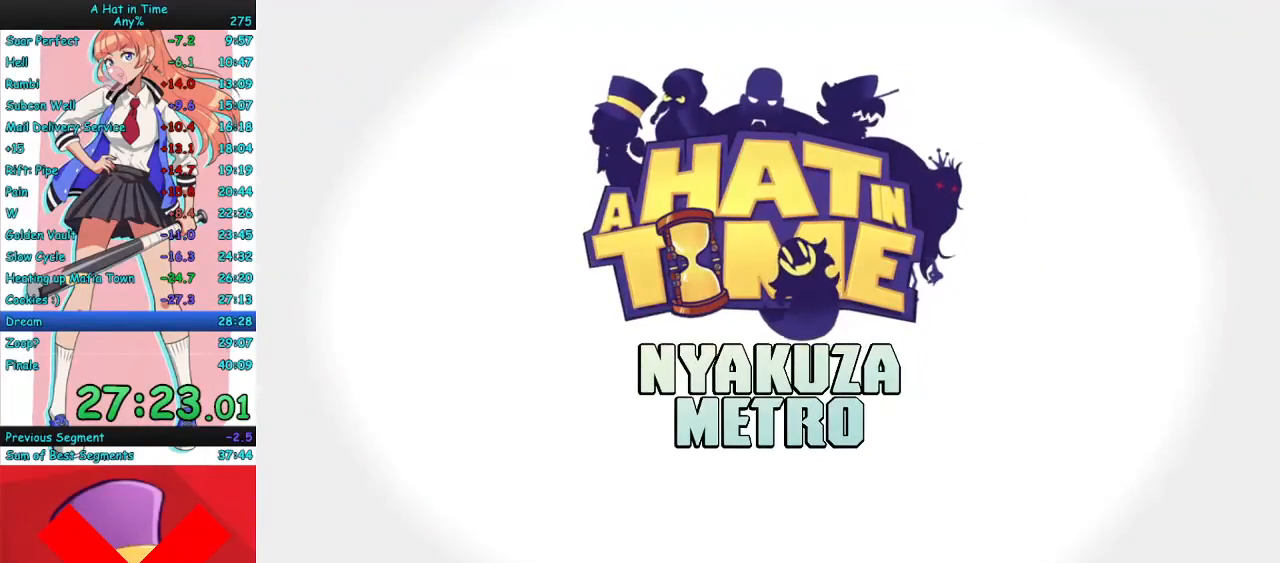
{"keys": ["w"], "mouse": [], "events": [[233, "w", "down"], [267, "w", "up"], [467, "w", "down"]]}
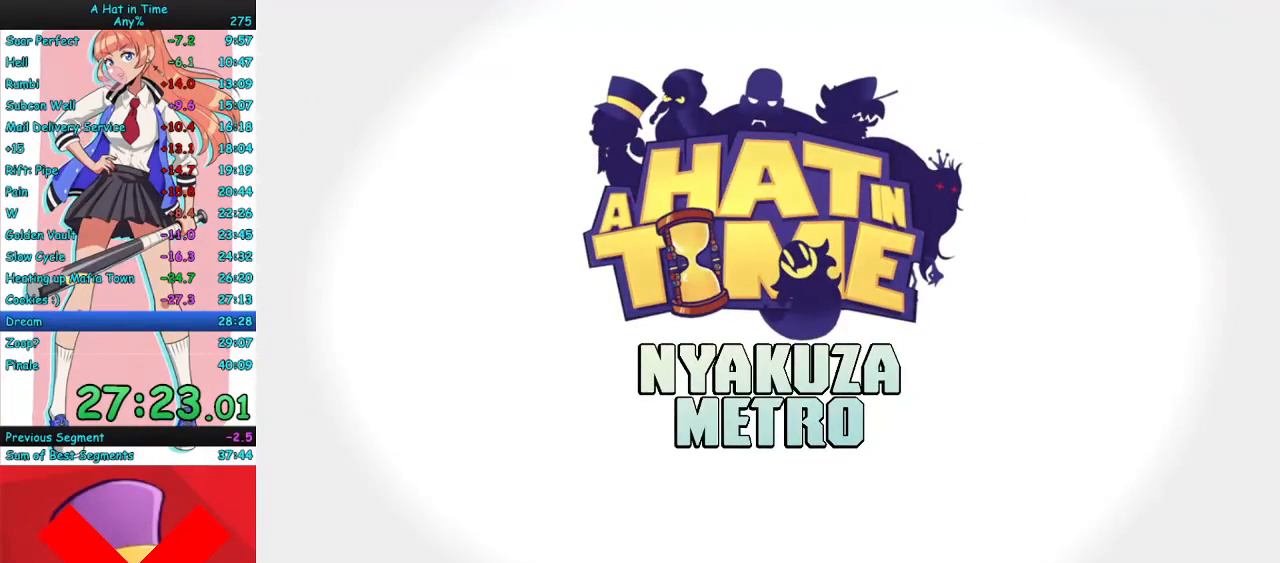
{"keys": ["w"], "mouse": [], "events": []}
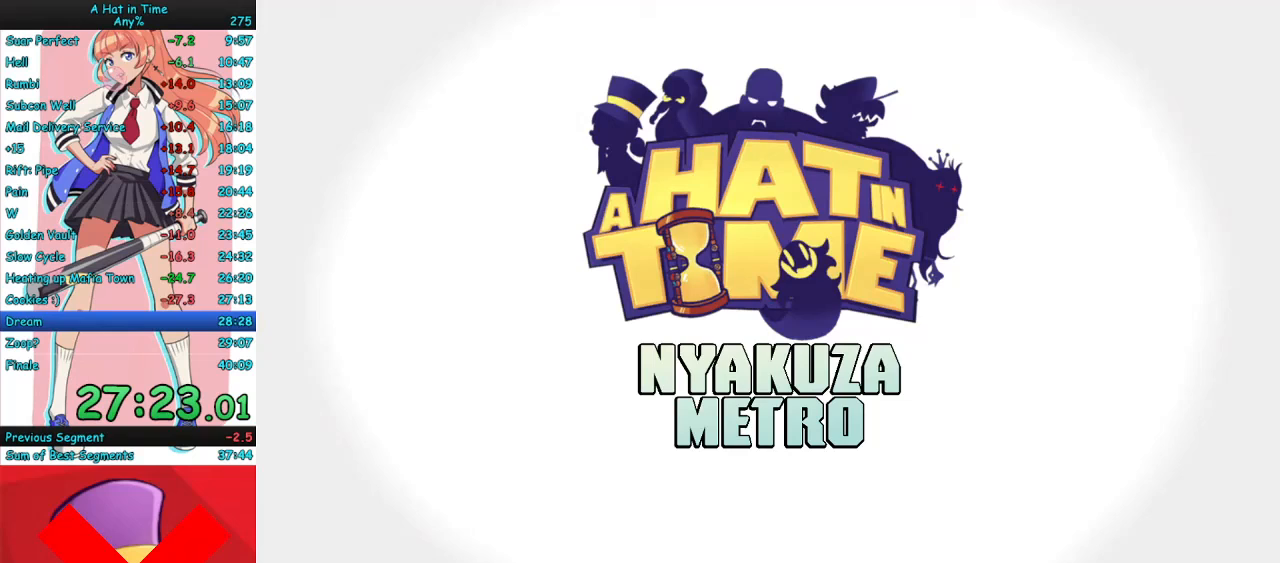
{"keys": ["w"], "mouse": [], "events": []}
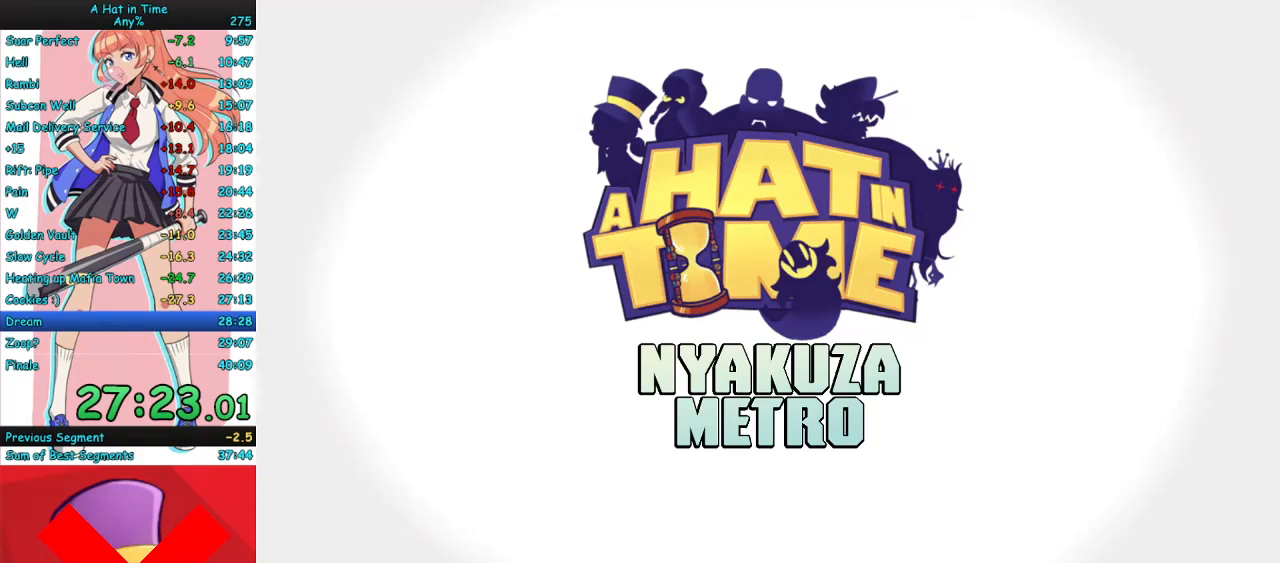
{"keys": ["w"], "mouse": [], "events": []}
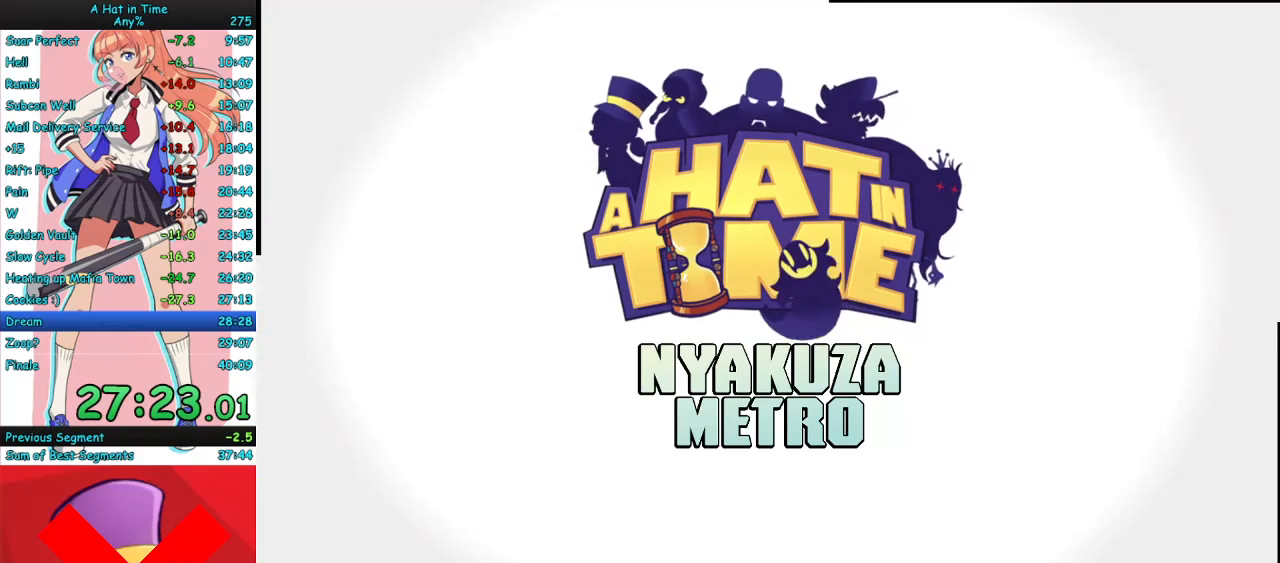
{"keys": ["w"], "mouse": [], "events": []}
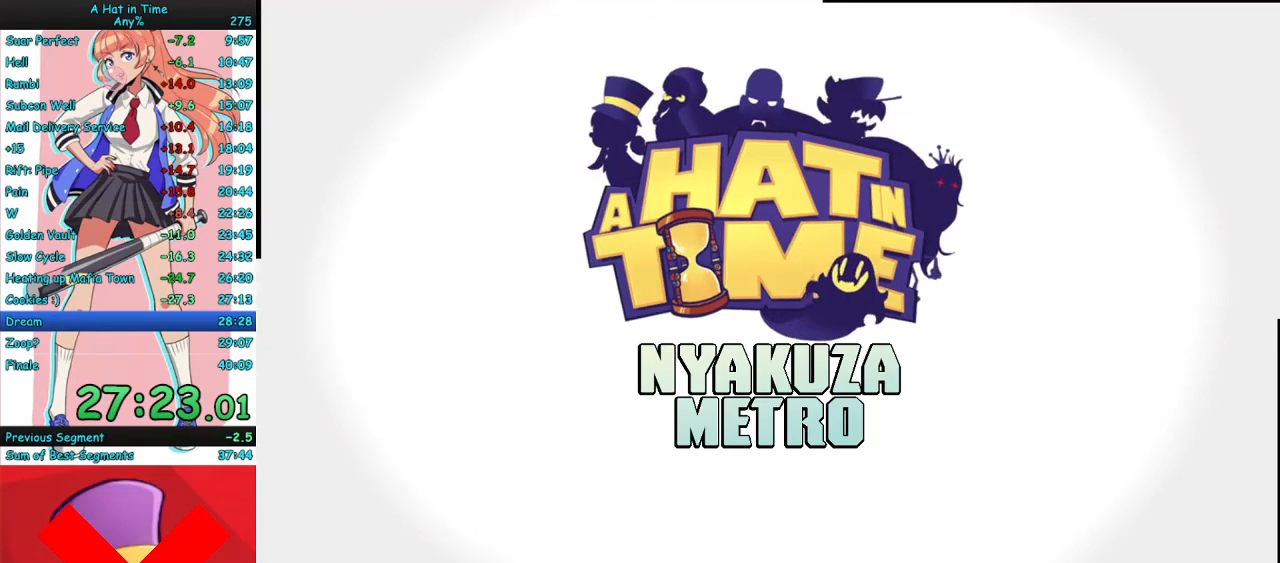
{"keys": ["w"], "mouse": [], "events": []}
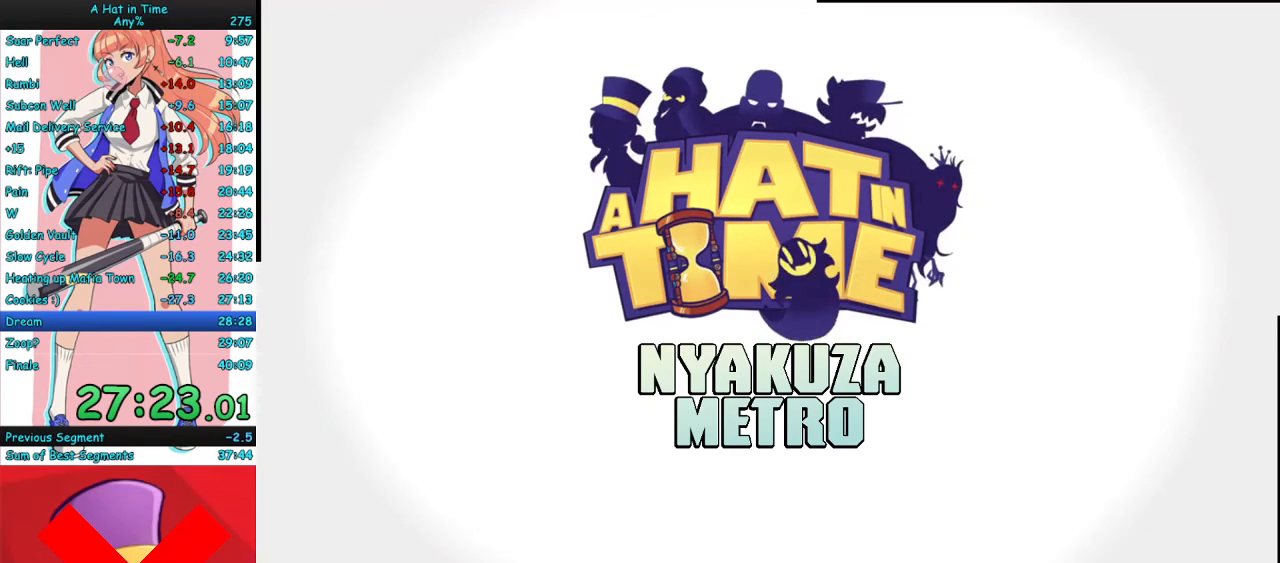
{"keys": ["s"], "mouse": [], "events": [[100, "w", "up"], [500, "s", "down"]]}
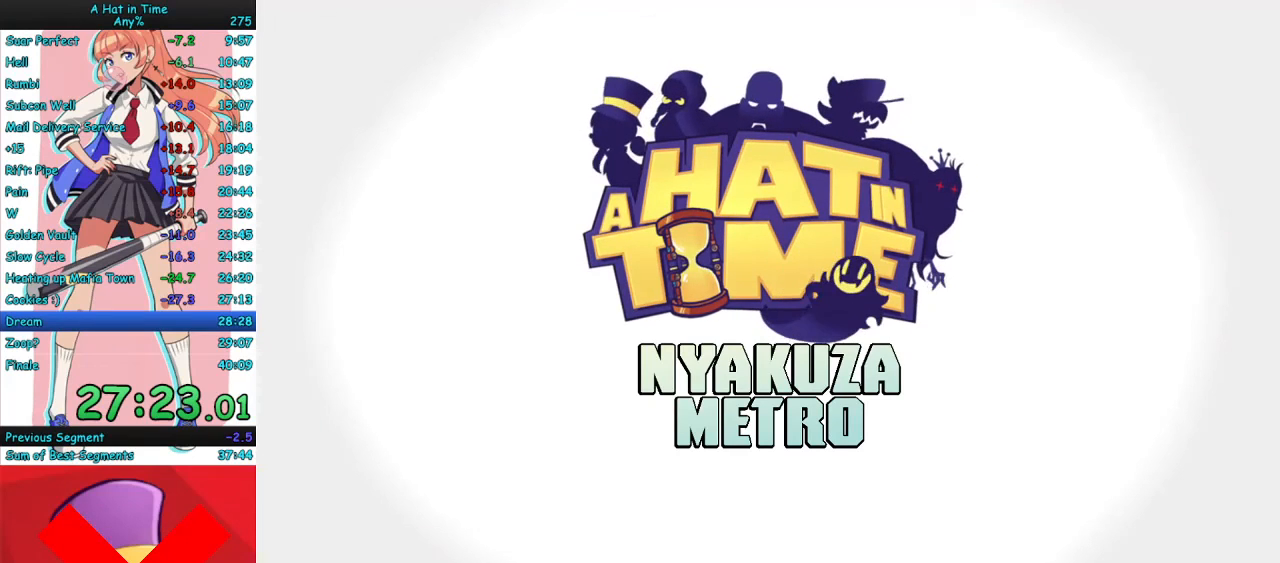
{"keys": [], "mouse": [], "events": [[167, "d", "down"], [200, "d", "up"], [200, "mouse_right", "down"], [400, "mouse_right", "up"], [500, "s", "up"]]}
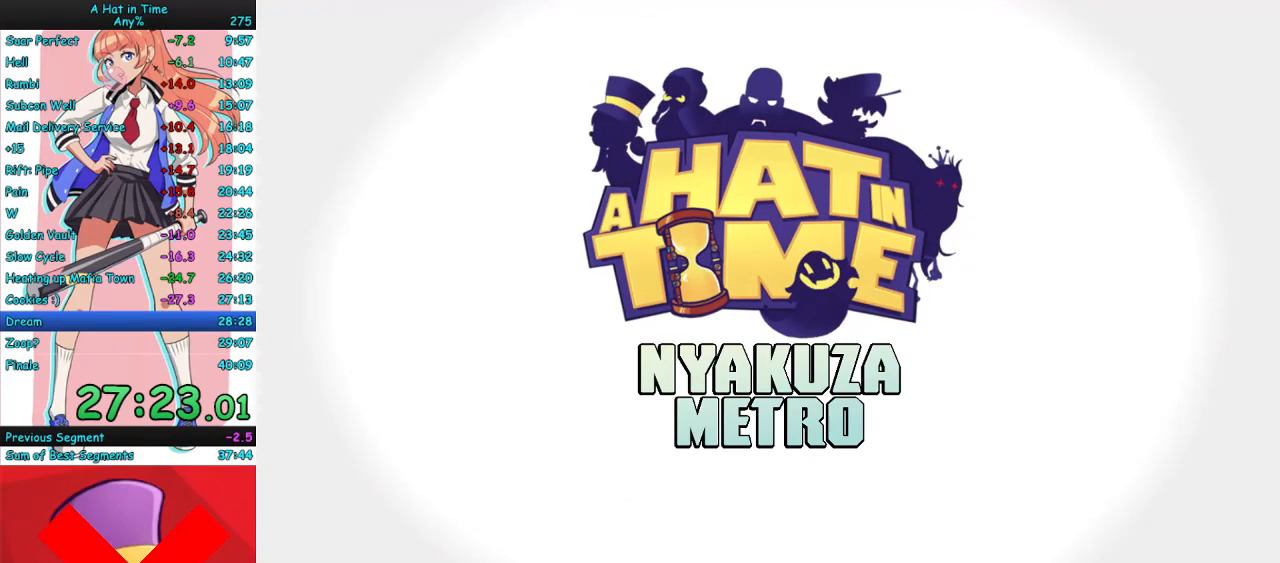
{"keys": ["d", "s"], "mouse": [], "events": [[133, "d", "down"], [133, "s", "down"], [233, "mouse_right", "down"], [333, "d", "up"], [367, "s", "up"], [400, "mouse_right", "up"], [467, "s", "down"], [500, "d", "down"]]}
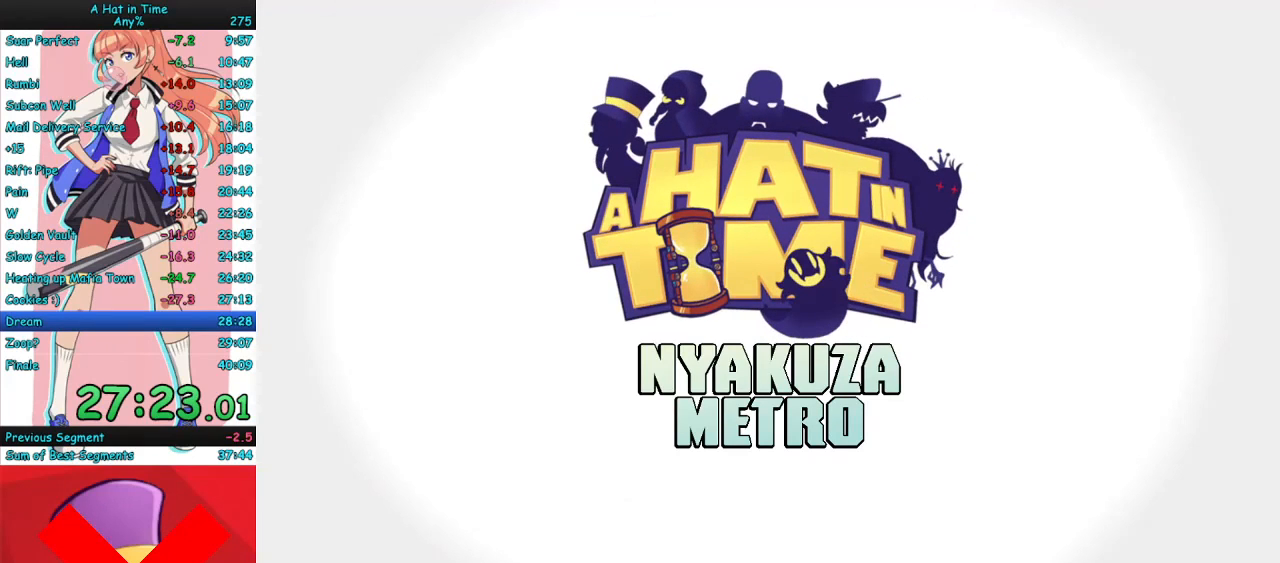
{"keys": ["d", "s"], "mouse": [], "events": [[100, "d", "up"], [100, "s", "up"], [200, "d", "down"], [200, "s", "down"], [333, "d", "up"], [367, "s", "up"], [467, "d", "down"], [467, "s", "down"]]}
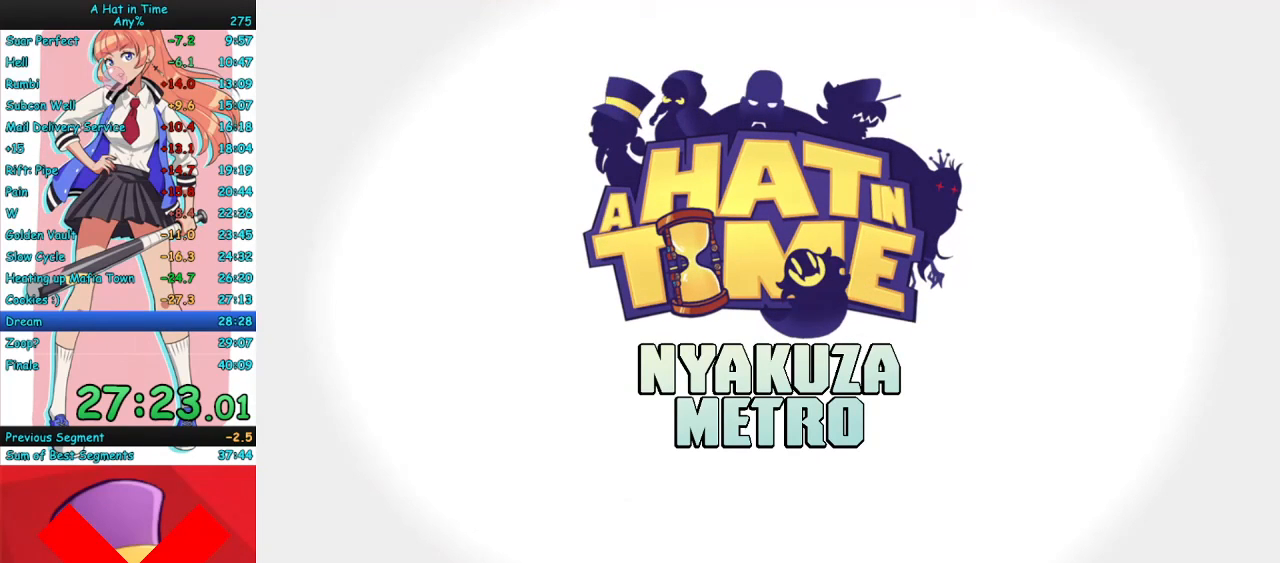
{"keys": ["a", "w"], "mouse": [], "events": [[100, "d", "up"], [100, "s", "up"], [367, "w", "down"], [500, "a", "down"]]}
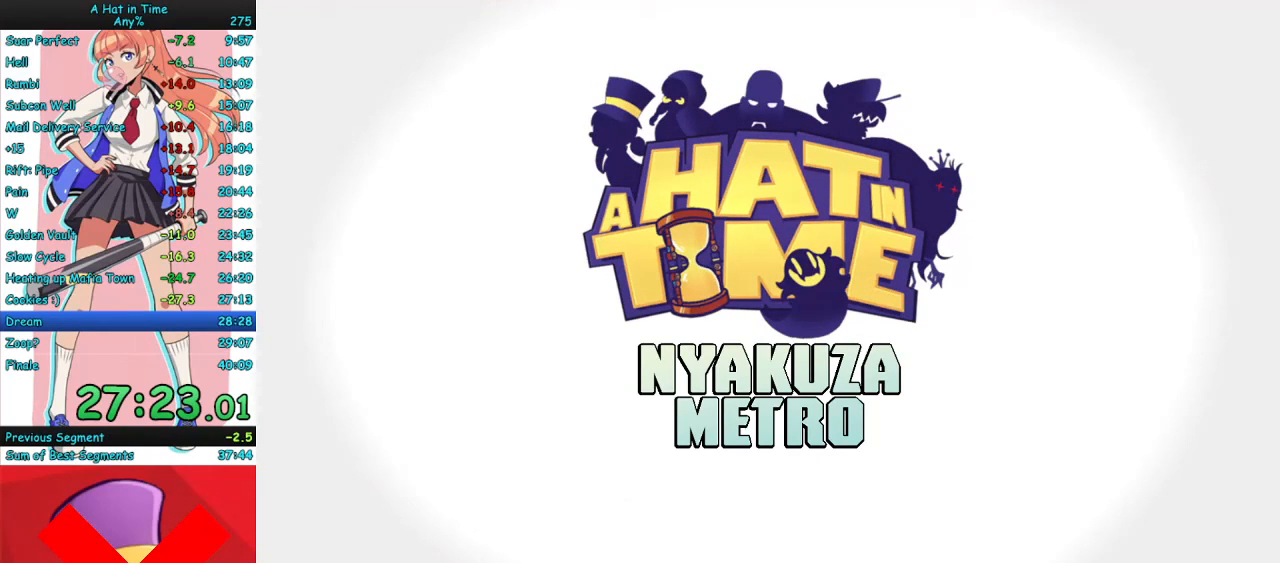
{"keys": ["a", "w"], "mouse": [], "events": []}
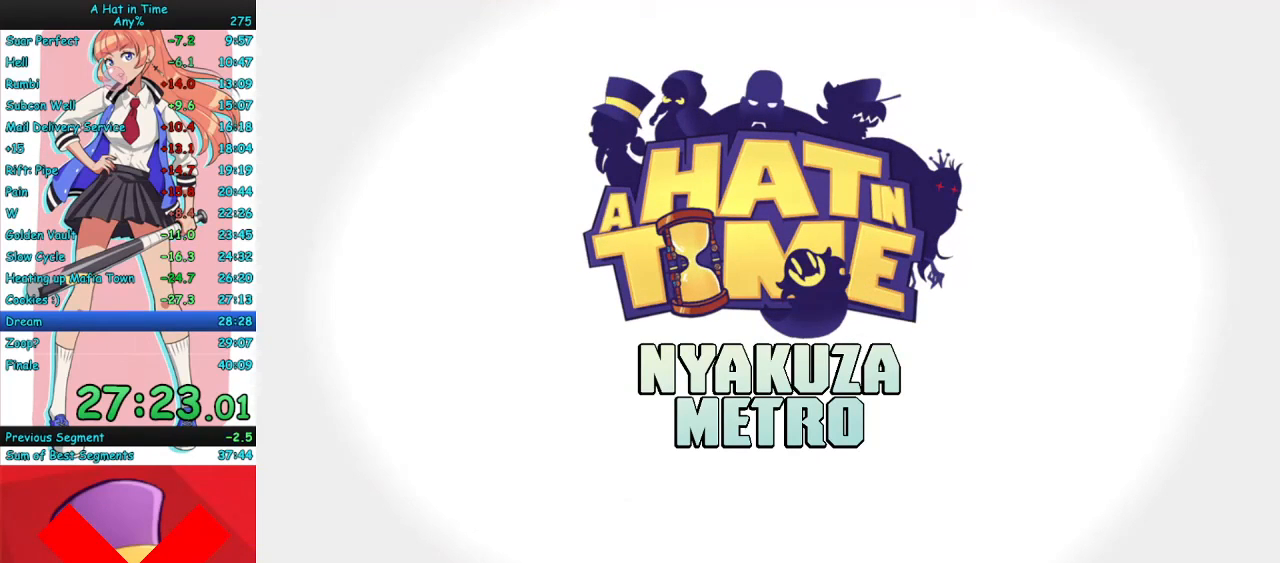
{"keys": ["a", "w"], "mouse": [], "events": []}
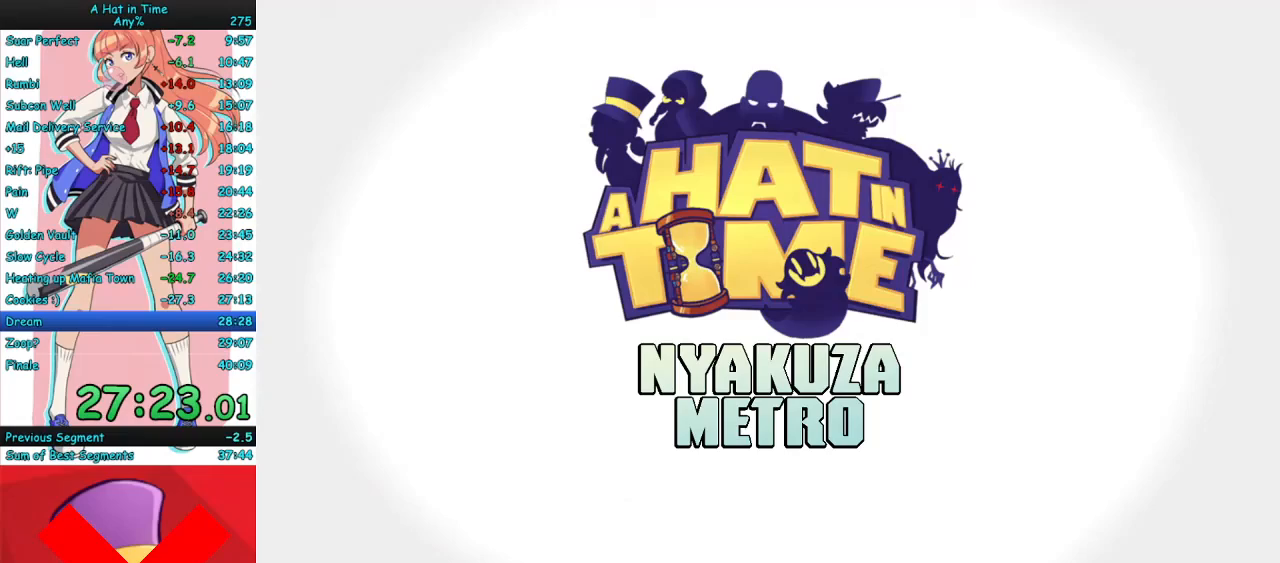
{"keys": ["a", "w"], "mouse": [], "events": []}
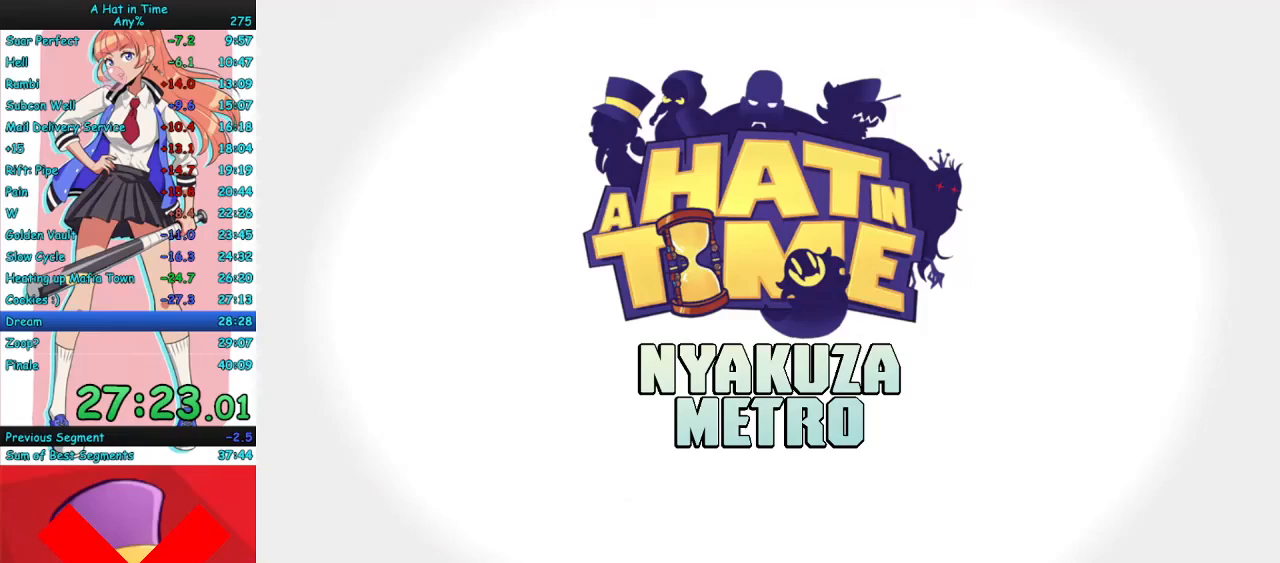
{"keys": ["a", "w"], "mouse": [], "events": []}
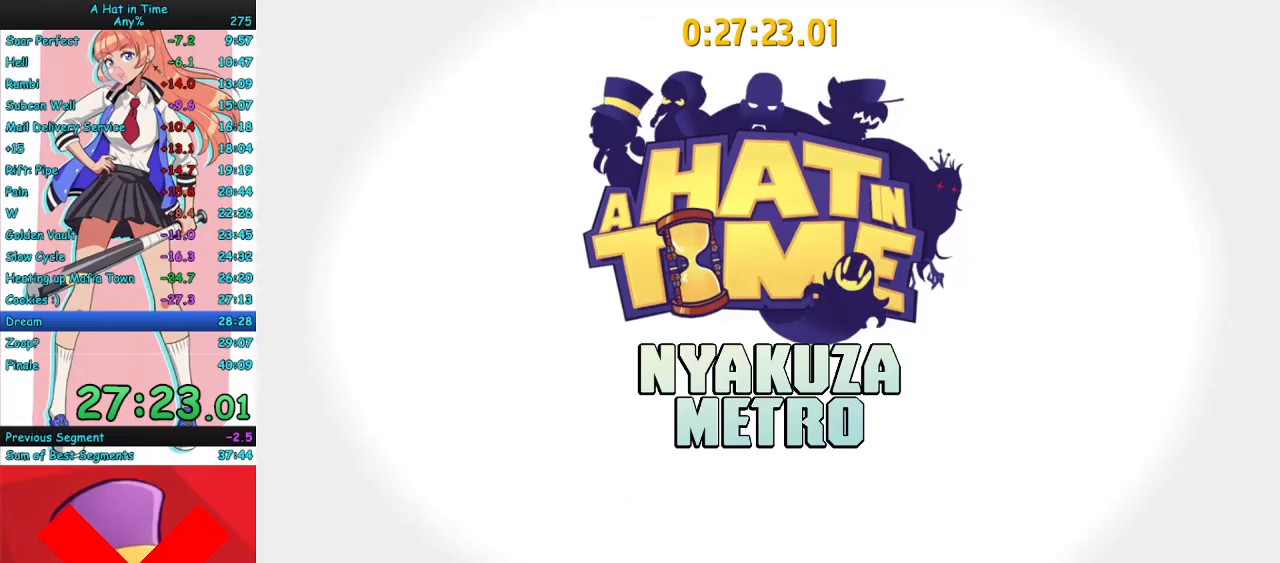
{"keys": ["a", "w"], "mouse": [], "events": []}
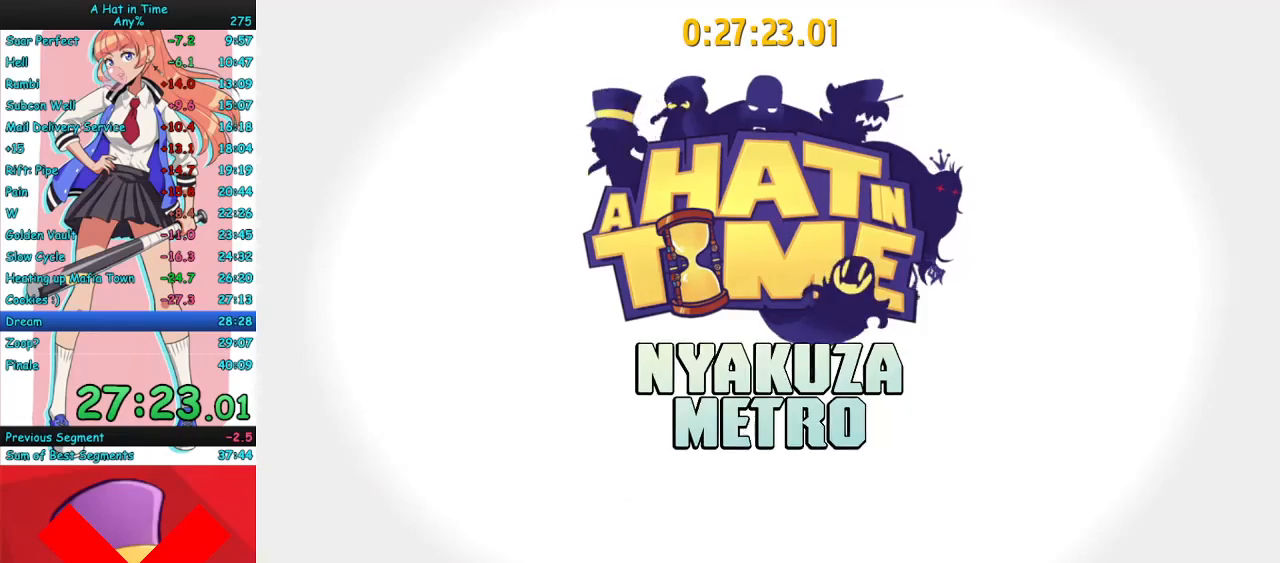
{"keys": ["a", "w"], "mouse": ["right"], "events": [[433, "mouse_right", "down"]]}
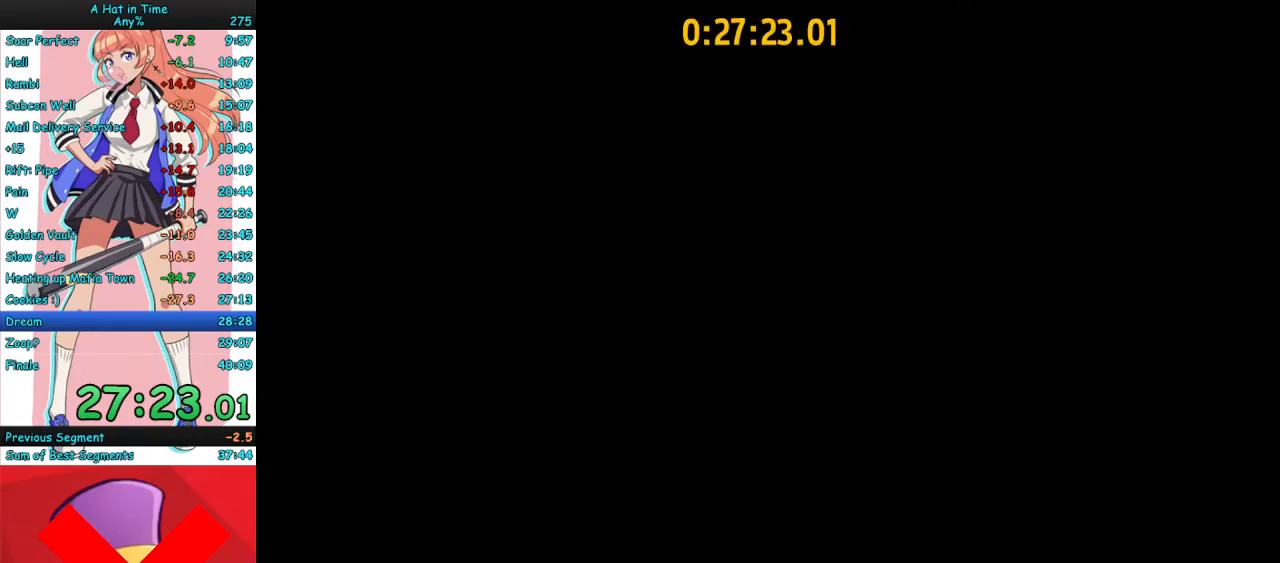
{"keys": ["a", "w"], "mouse": ["right"], "events": []}
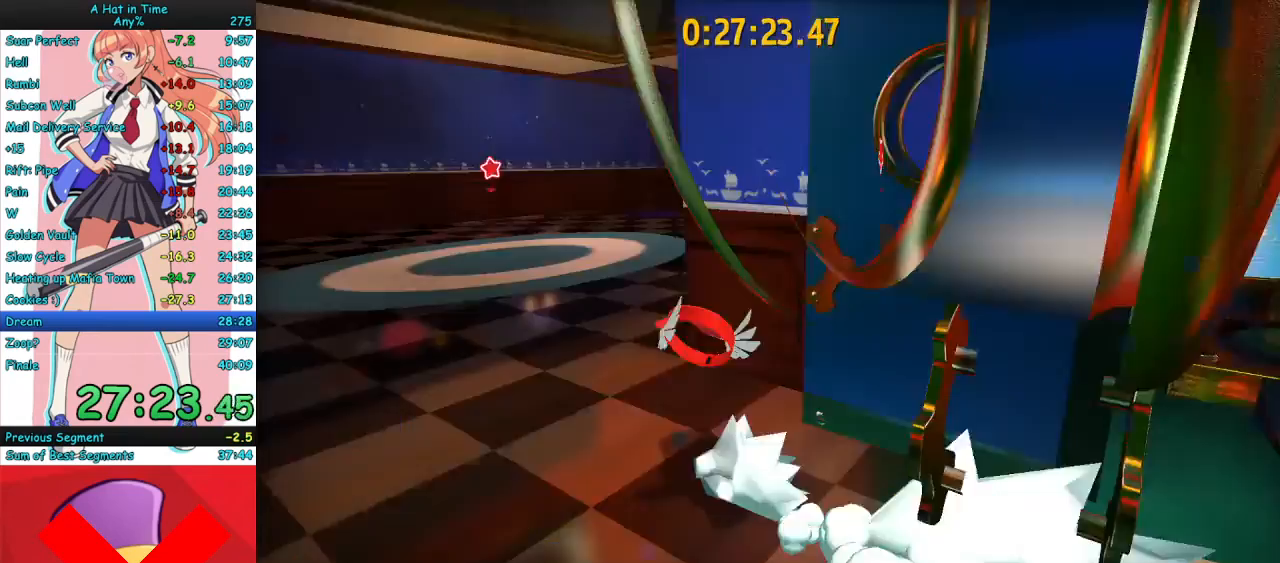
{"keys": ["a", "e", "w"], "mouse": ["right"], "events": [[133, "mouse_mb4", "down"], [300, "mouse_mb4", "up"], [467, "e", "down"]]}
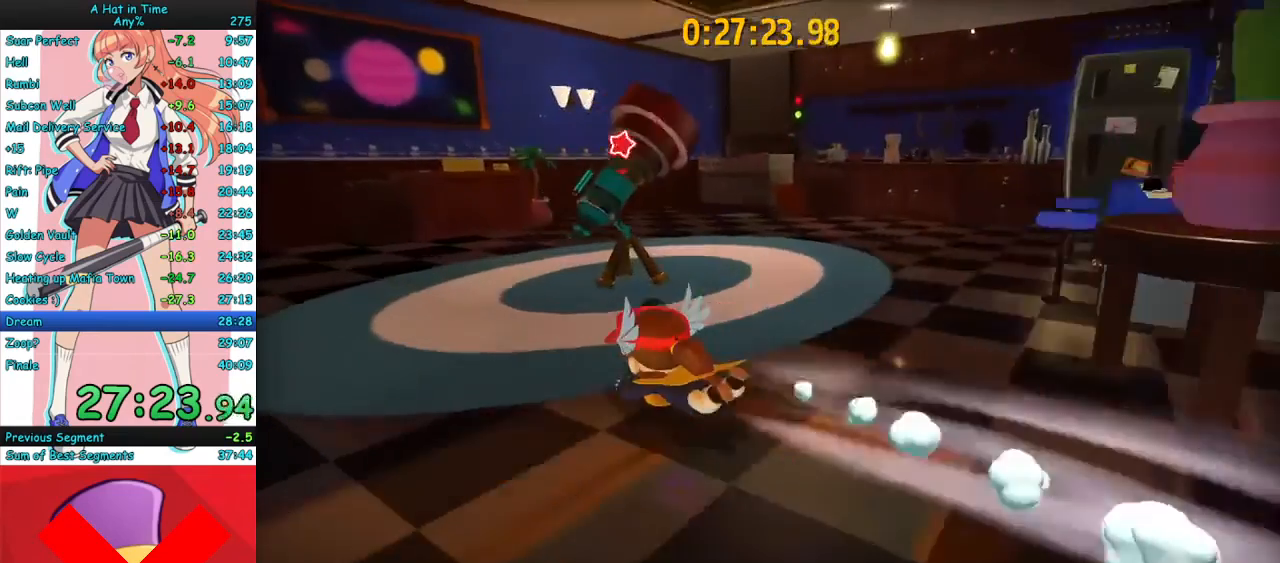
{"keys": ["w"], "mouse": ["right"], "events": [[67, "e", "up"], [167, "e", "down"], [233, "e", "up"], [300, "a", "up"], [300, "e", "down"], [400, "e", "up"]]}
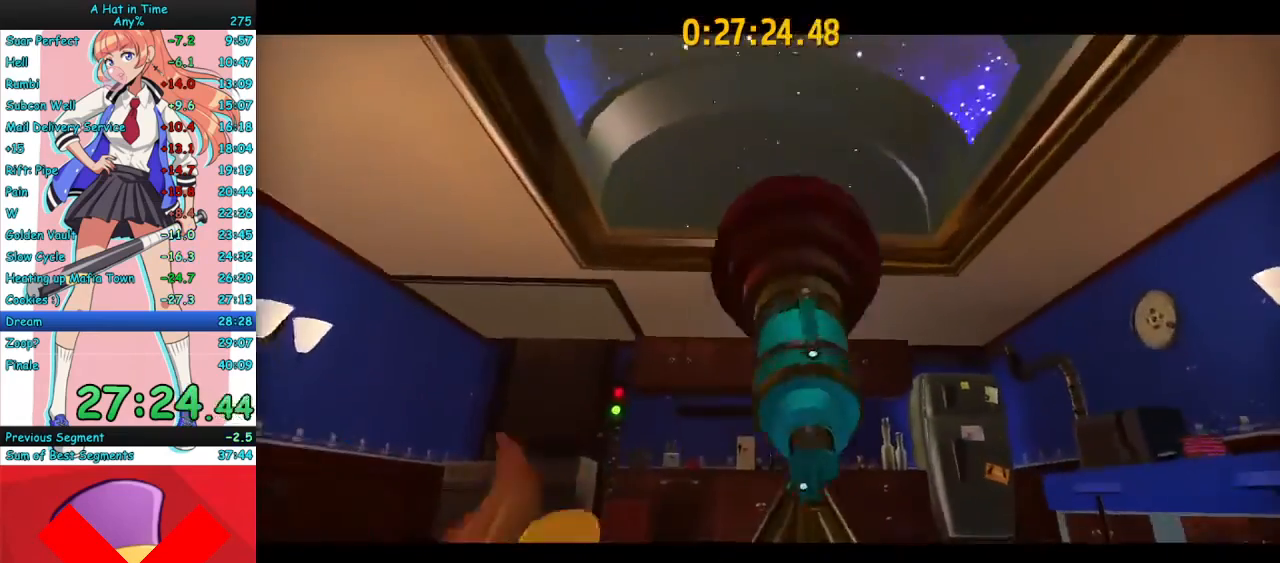
{"keys": ["w"], "mouse": [], "events": [[67, "mouse_right", "up"]]}
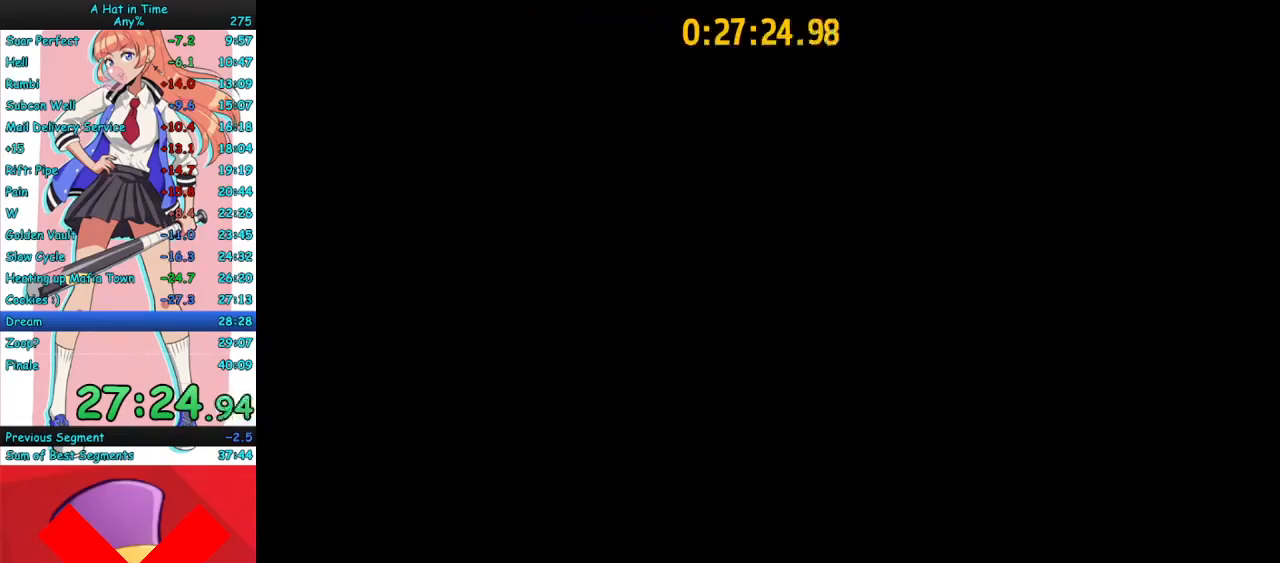
{"keys": ["w"], "mouse": [], "events": [[367, "w", "up"], [500, "w", "down"]]}
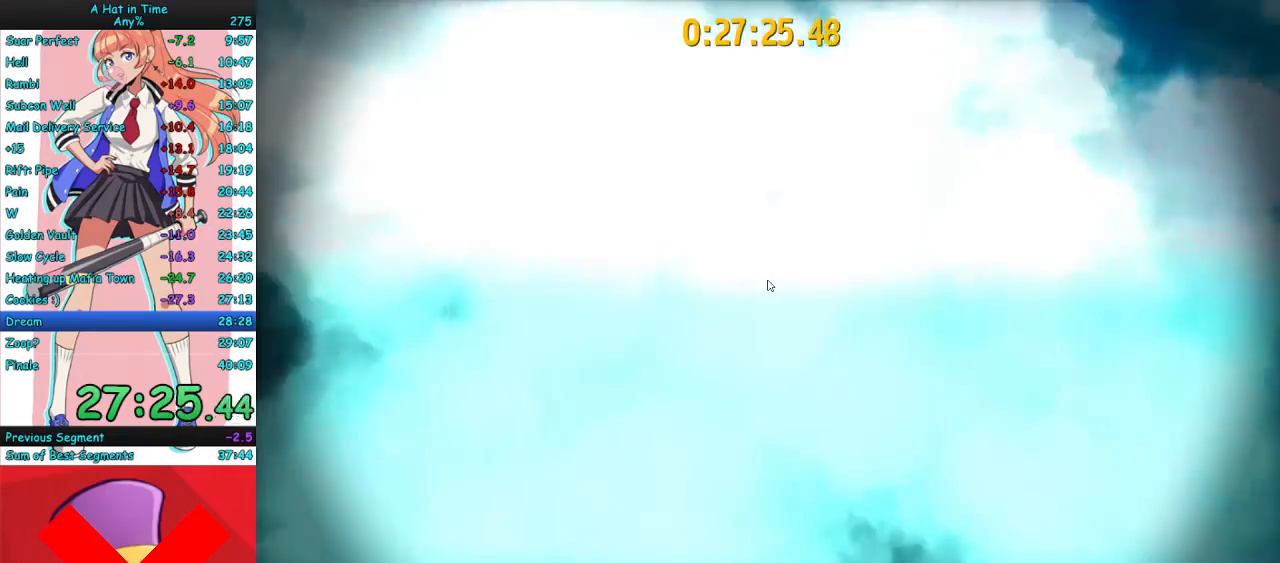
{"keys": [], "mouse": [], "events": [[33, "w", "up"]]}
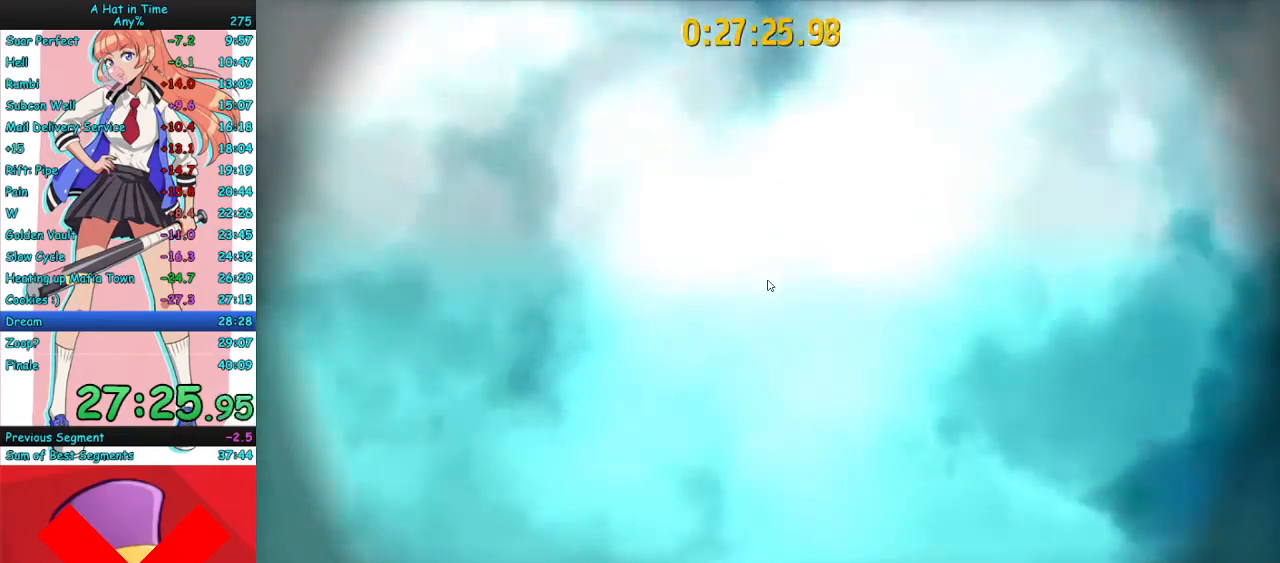
{"keys": [], "mouse": [], "events": []}
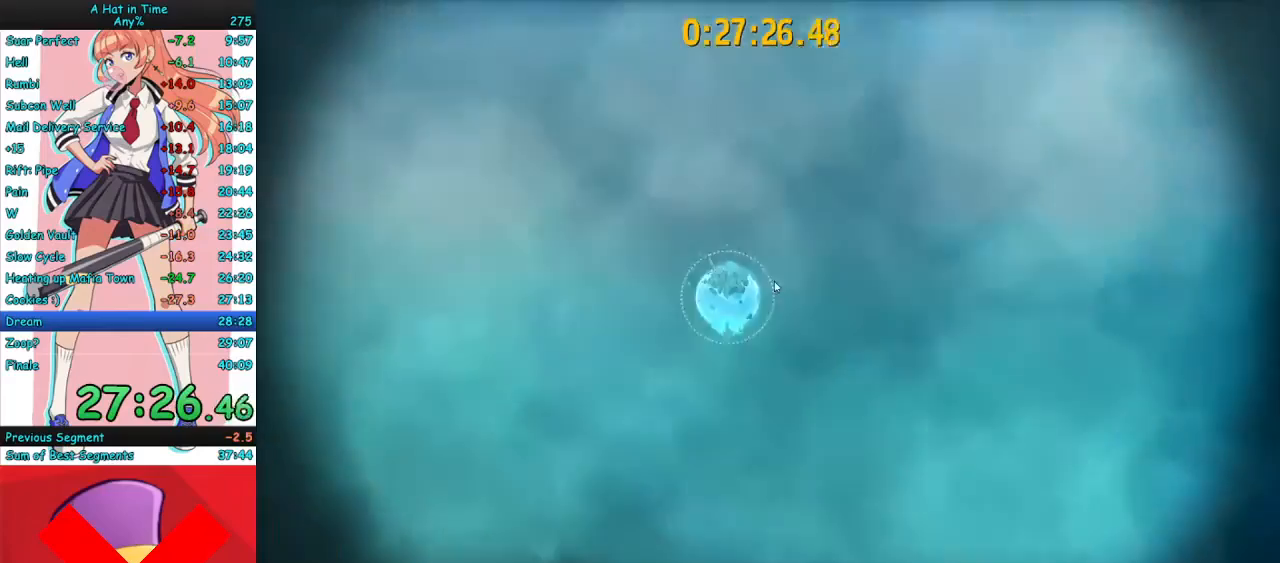
{"keys": [], "mouse": [], "events": []}
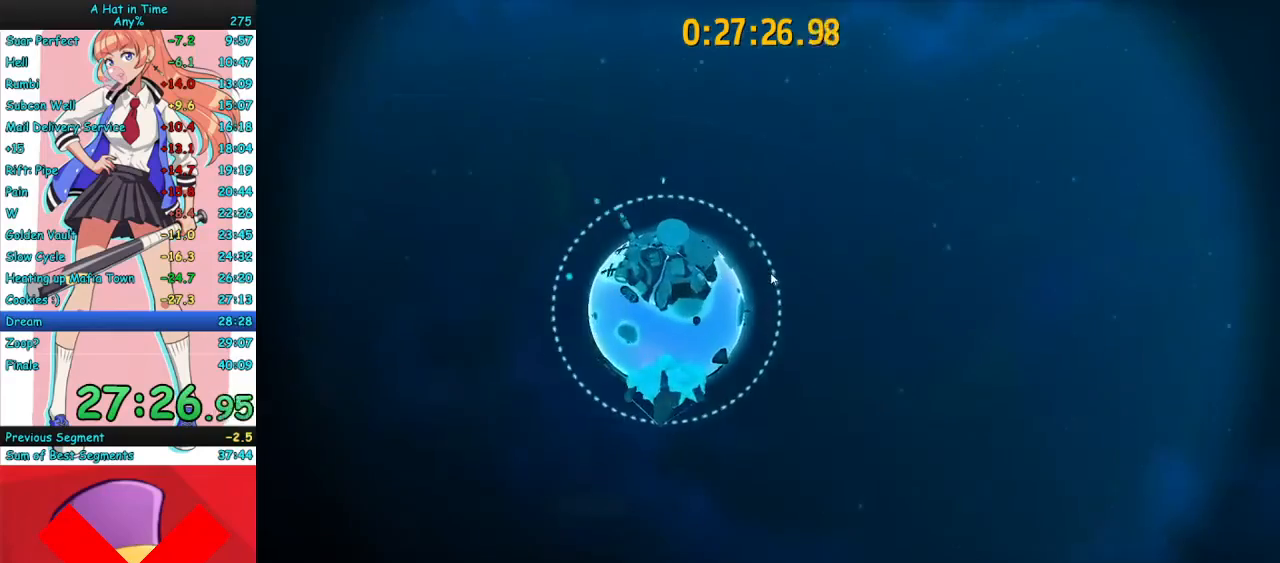
{"keys": [], "mouse": ["left"], "events": [[33, "mouse_left", "down"]]}
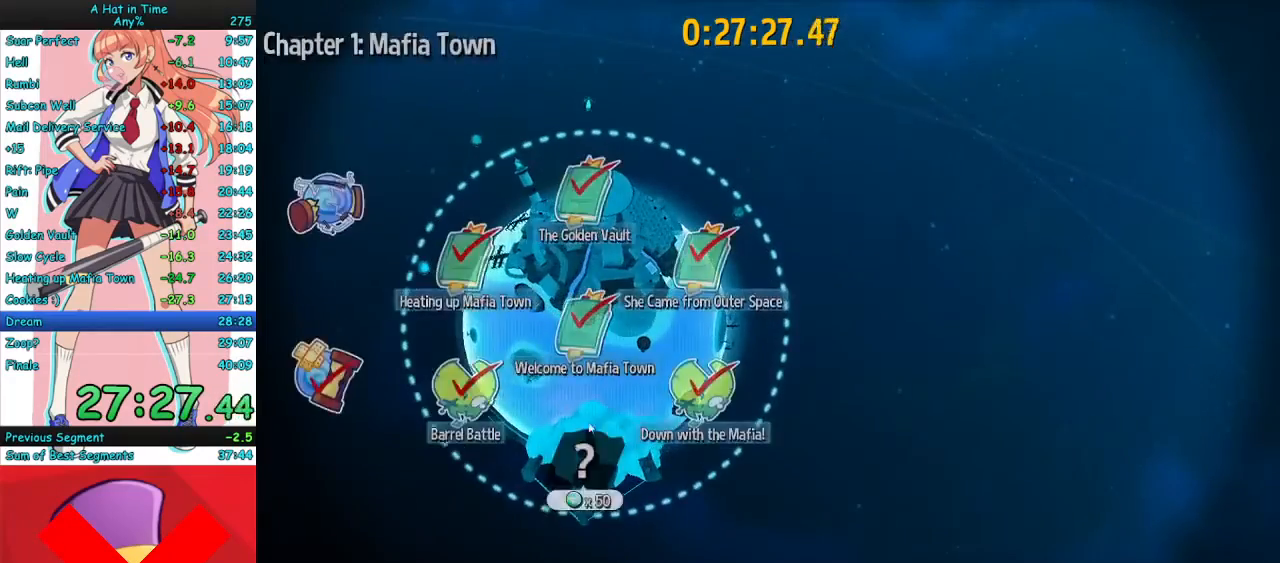
{"keys": [], "mouse": [], "events": [[467, "mouse_left", "up"]]}
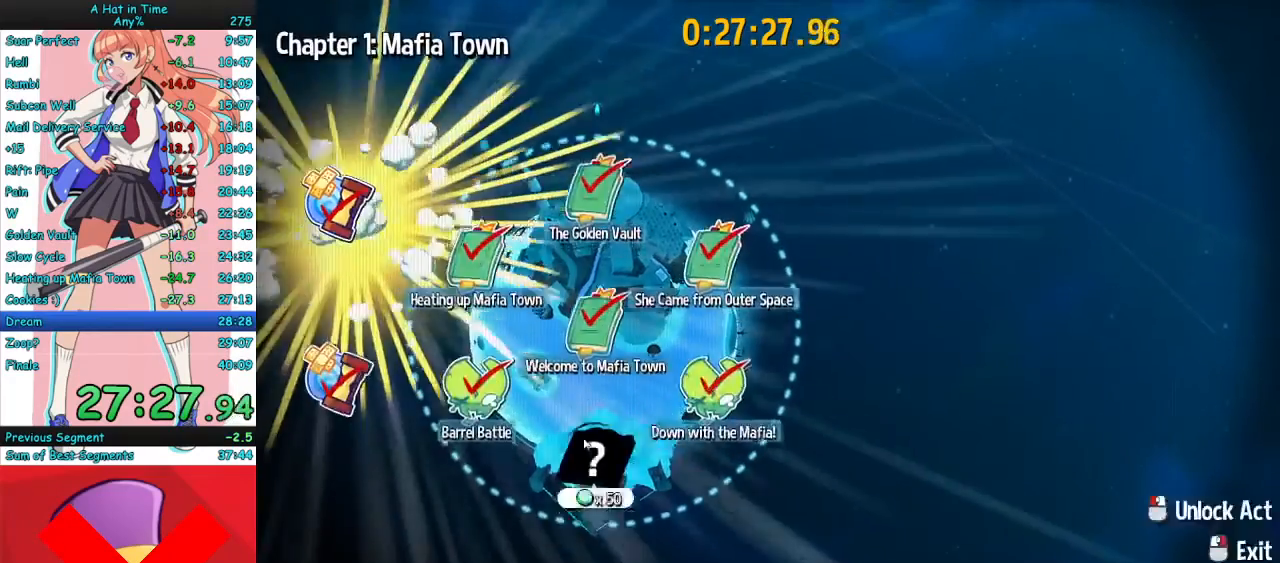
{"keys": [], "mouse": [], "events": [[67, "mouse_left", "down"], [133, "mouse_left", "up"], [200, "mouse_left", "down"], [267, "mouse_left", "up"]]}